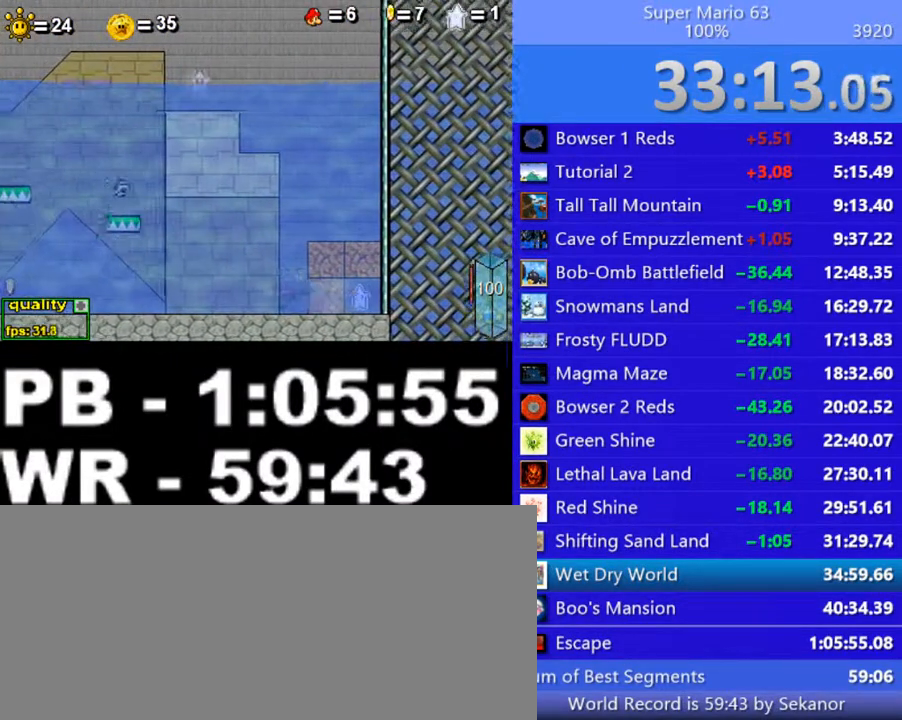
Gameplay with keyboard; each line is a JSON object with the keys held at the frame after it. "events" lists presses ("down") and releases ("up") of ".", "/", "0", "1", "2", "3", "4", "5", "6", "7", "8", "9", "a", "alt_l", "alt_r", "b", "backslash", "backspace", "c", "caps_lock", "comma", "ctrl_l", "ctrl_r", "d", "down", "e", "equals", "escape", "f", "f1", "f10", "f11", "f12", "f2", "f3", "f4", "f5", "f6", "f7", "f8", "f9", "g", "h", "i", "j", "k", "l", "lbracket", "left", "m", "minus", "n", "o", "p", "q", "quote", "r", "rbracket", "return", "right", "s", "semicolon", "shift_l", "shift_r", "space", "super", "t", "tab", "tilde", "u", "up", "v", "w", "x", "y" and "z" between this image and that frame as [ms after this image, input, new state], when the widget could be followed in between. No other keys are recorded. Mouse input is not recorded.
{"keys": ["right"], "events": []}
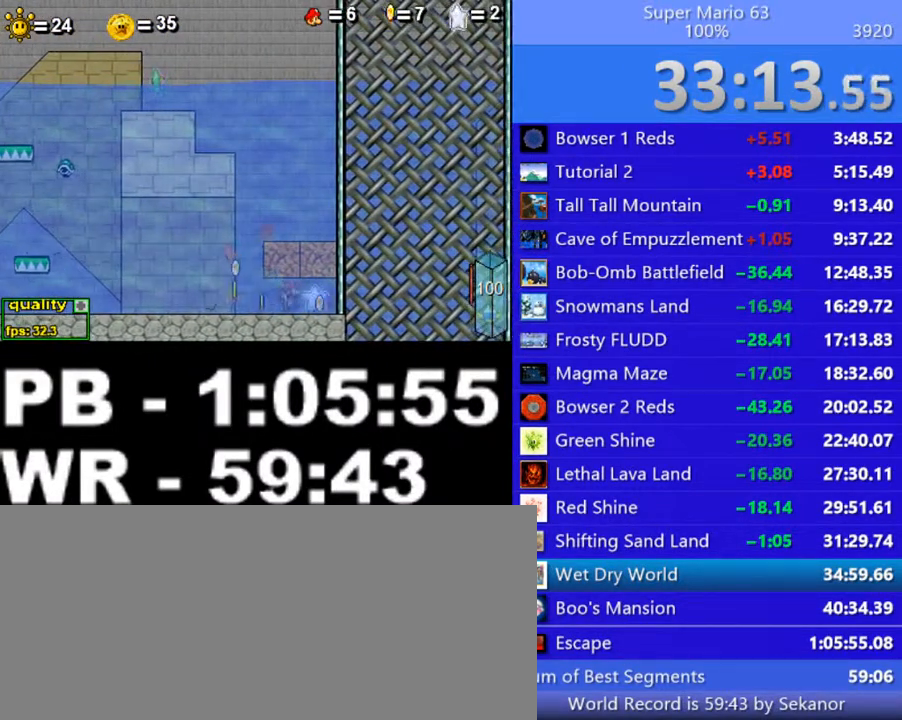
{"keys": ["left"], "events": [[50, "left", "down"], [50, "right", "up"], [250, "up", "down"], [350, "up", "up"], [400, "up", "down"], [450, "up", "up"]]}
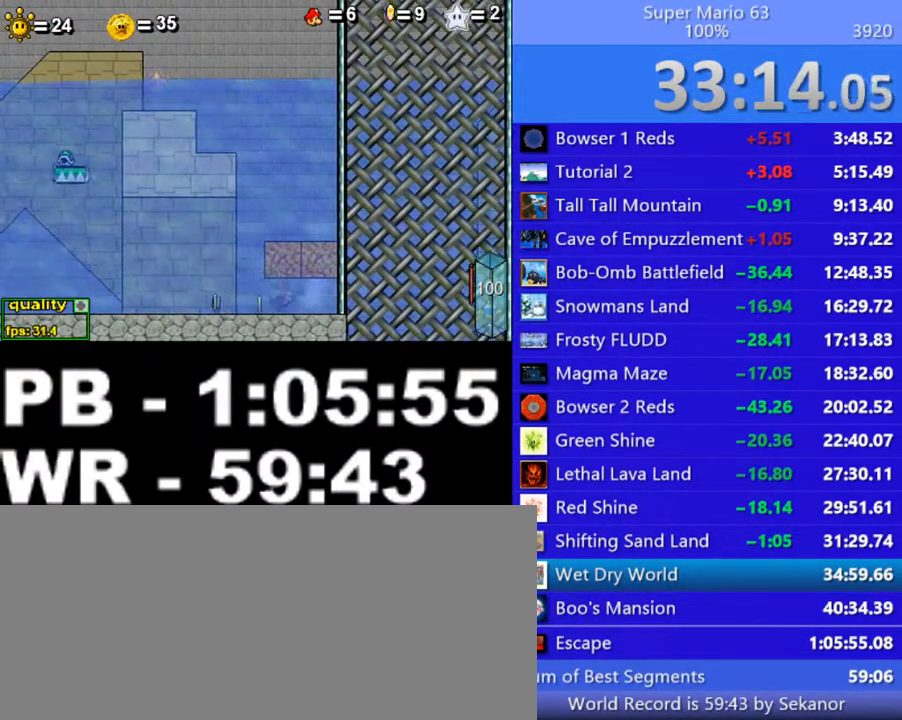
{"keys": ["c", "left"], "events": [[100, "up", "down"], [250, "c", "down"], [400, "up", "up"]]}
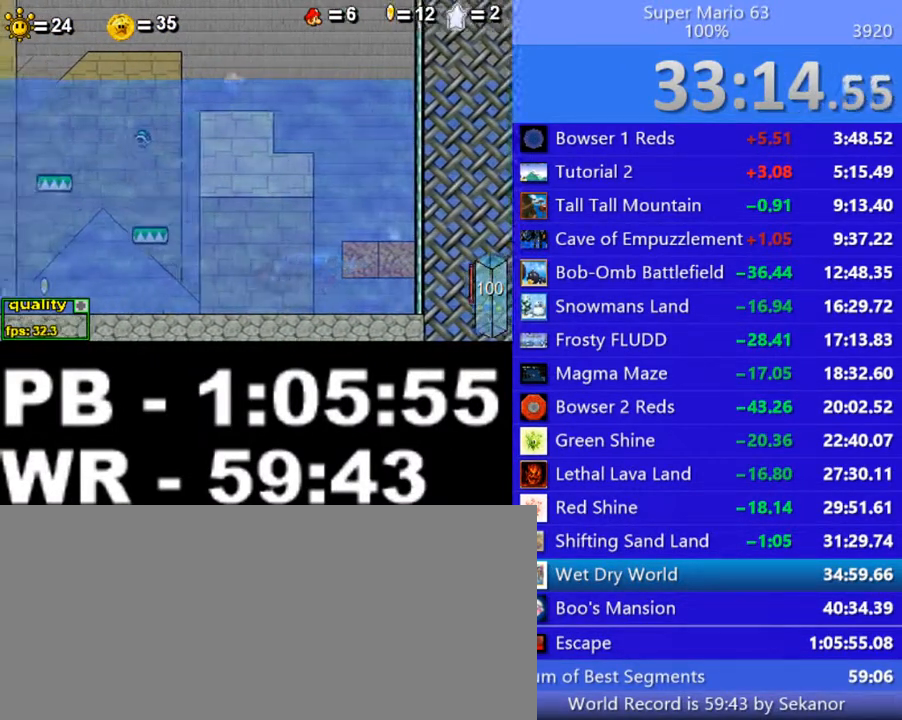
{"keys": ["c", "left"], "events": [[300, "down", "down"], [350, "down", "up"]]}
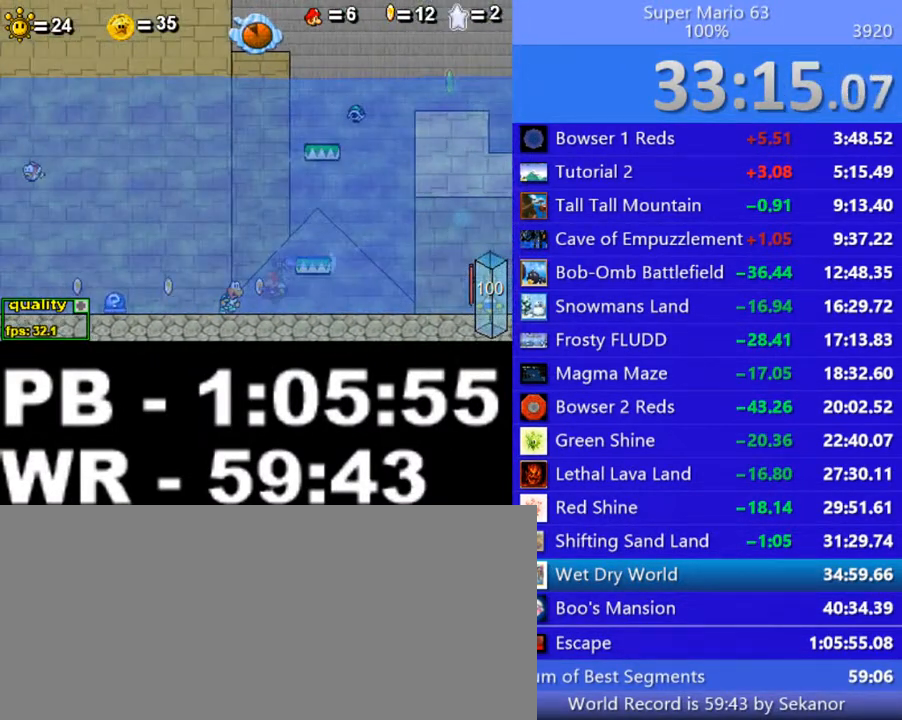
{"keys": ["right"], "events": [[250, "c", "up"], [400, "left", "up"], [400, "right", "down"]]}
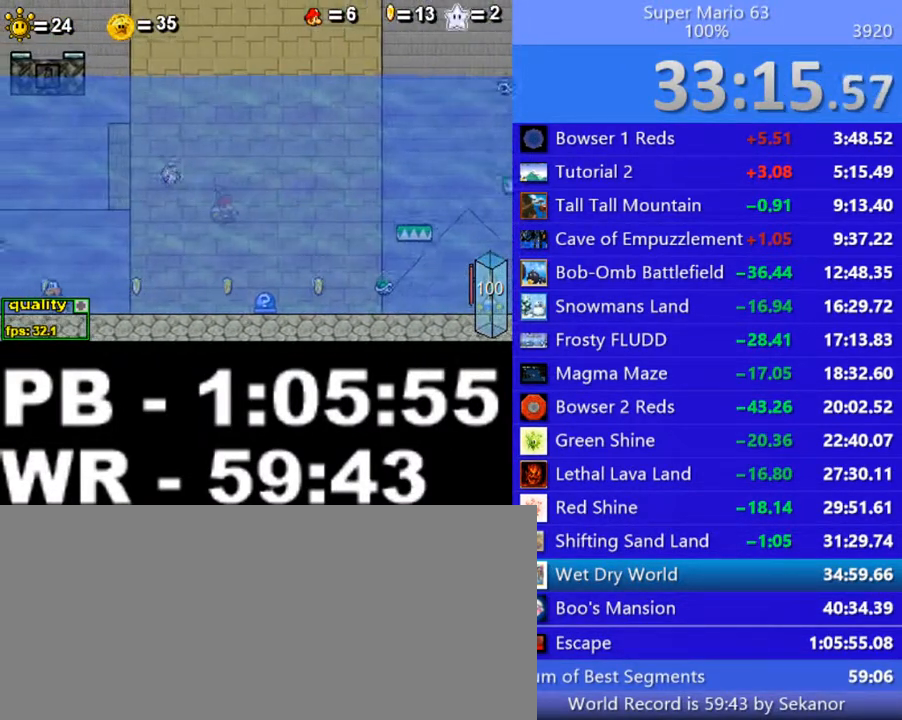
{"keys": ["down", "left"], "events": [[50, "c", "down"], [150, "down", "down"], [250, "c", "up"], [350, "left", "down"], [400, "right", "up"]]}
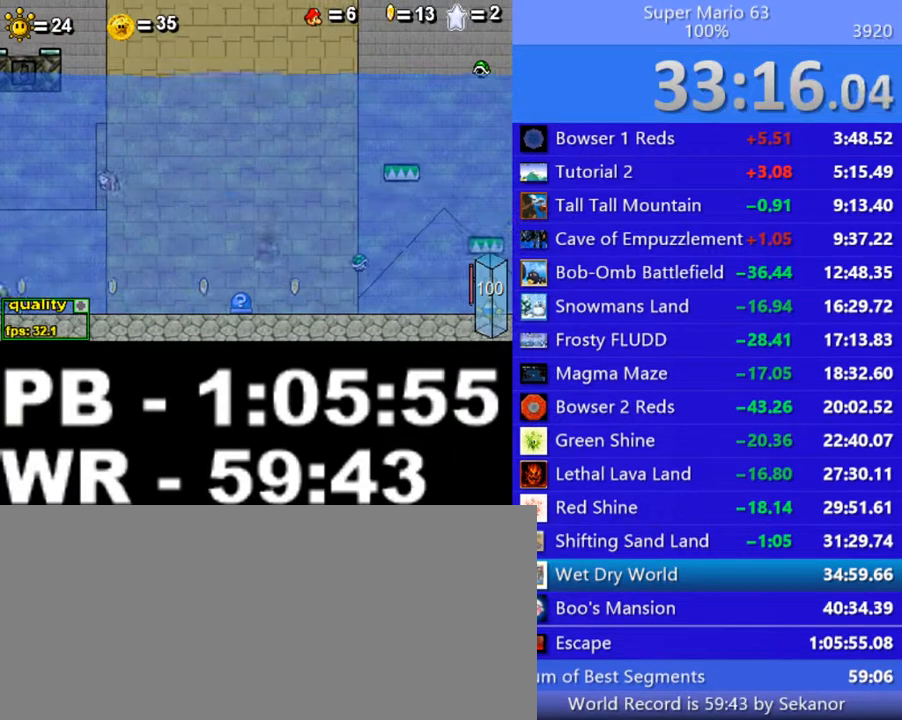
{"keys": ["c", "left"], "events": [[250, "c", "down"], [300, "down", "up"]]}
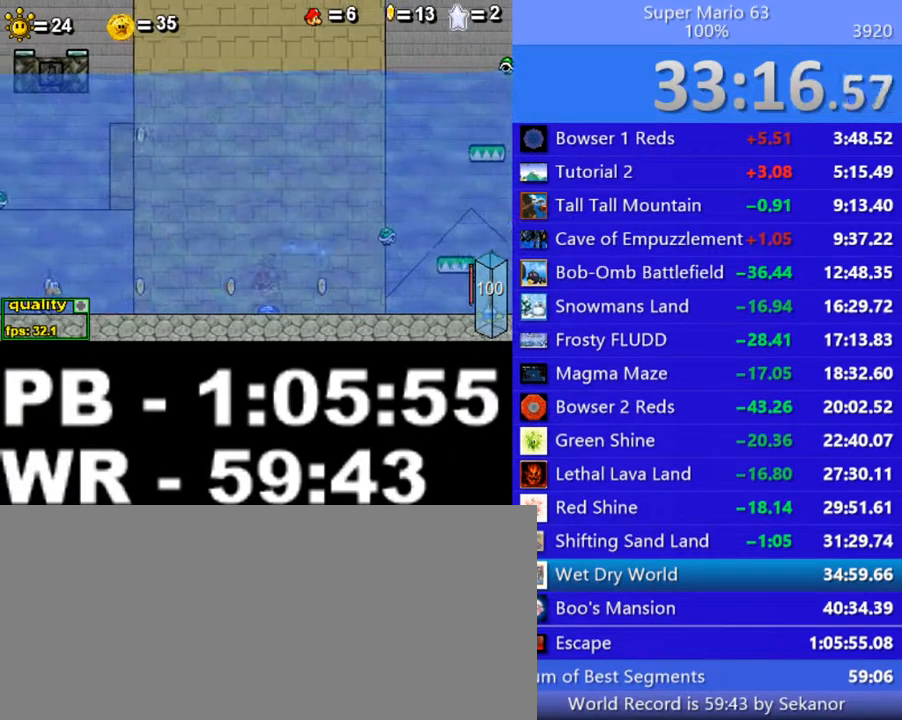
{"keys": ["c", "left"], "events": []}
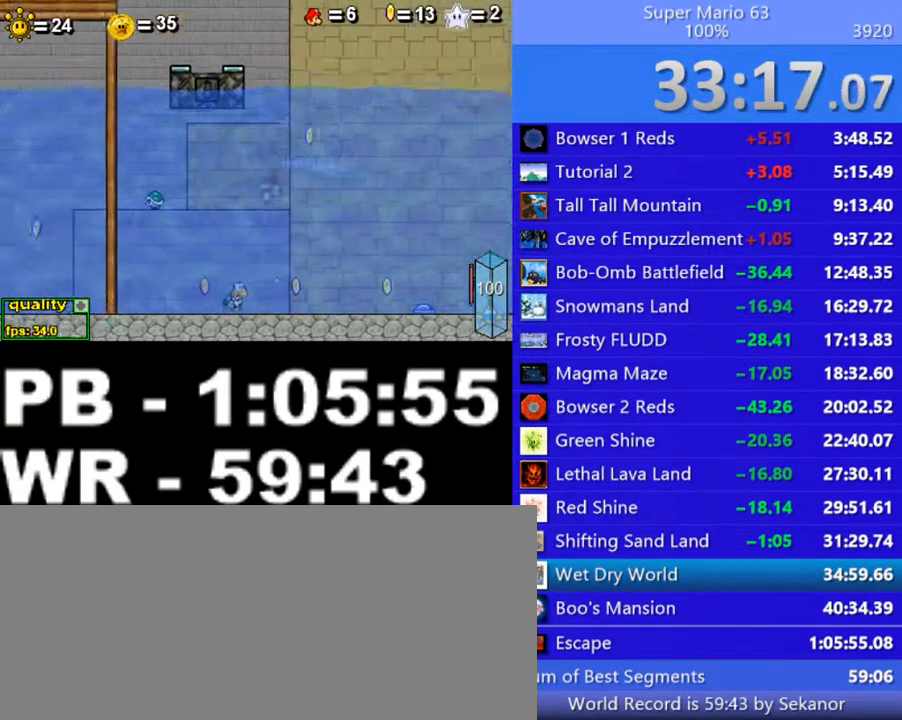
{"keys": ["c", "left", "up"], "events": [[50, "up", "down"], [100, "up", "up"], [150, "up", "down"], [200, "up", "up"], [250, "up", "down"], [300, "up", "up"], [400, "up", "down"], [450, "up", "up"], [500, "up", "down"]]}
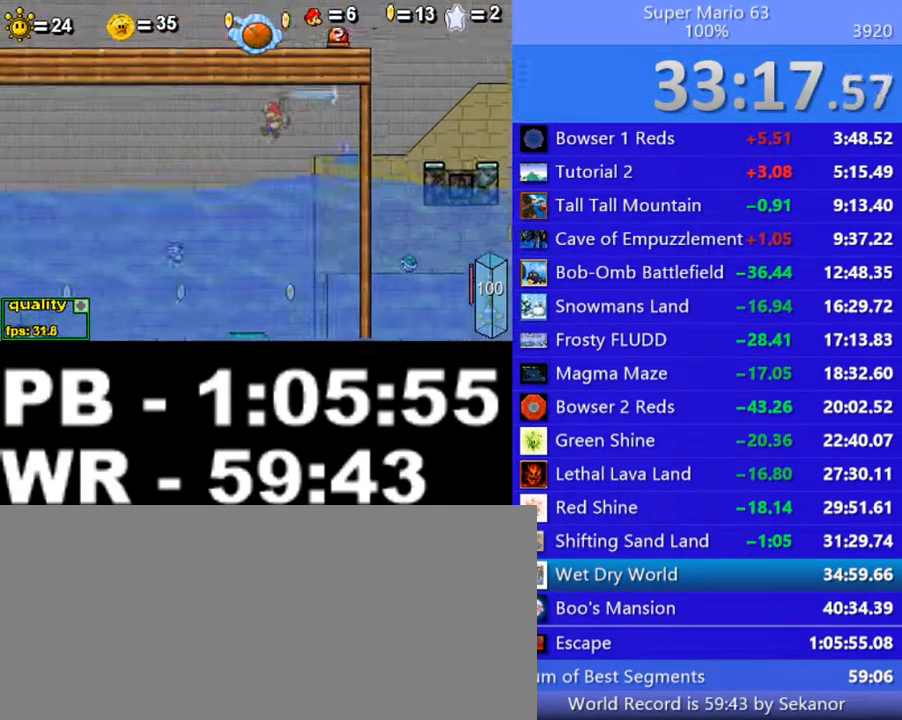
{"keys": ["c", "left", "up"], "events": []}
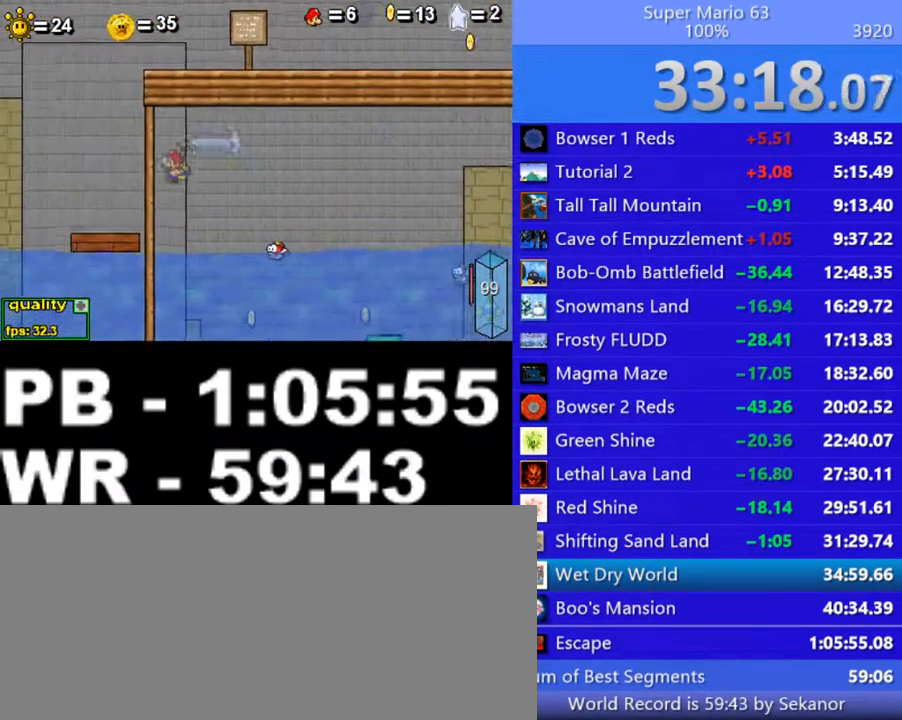
{"keys": ["c", "left"], "events": [[200, "up", "up"]]}
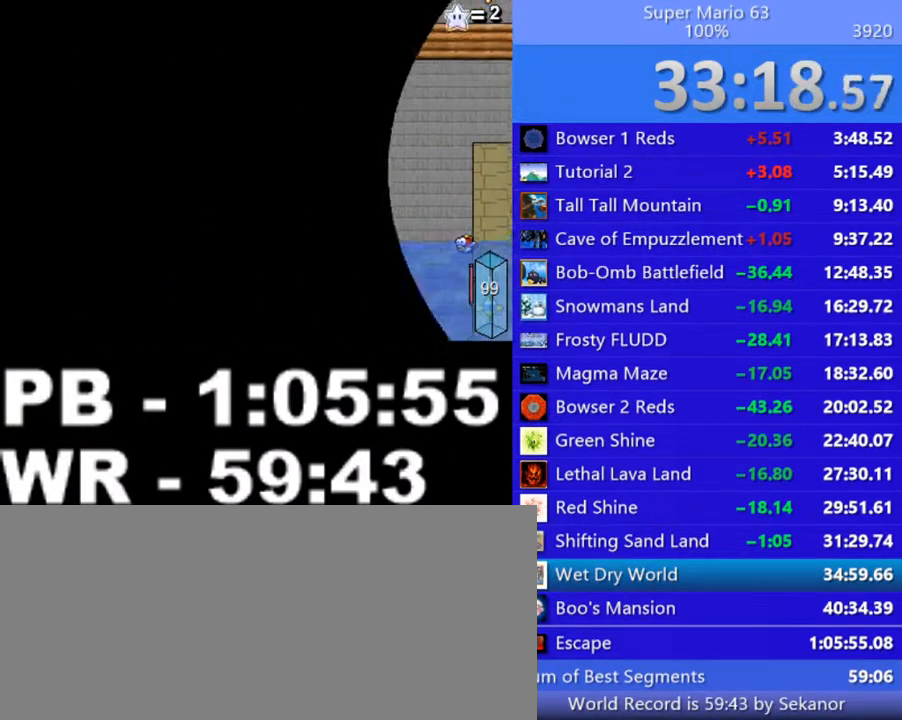
{"keys": ["c", "left"], "events": []}
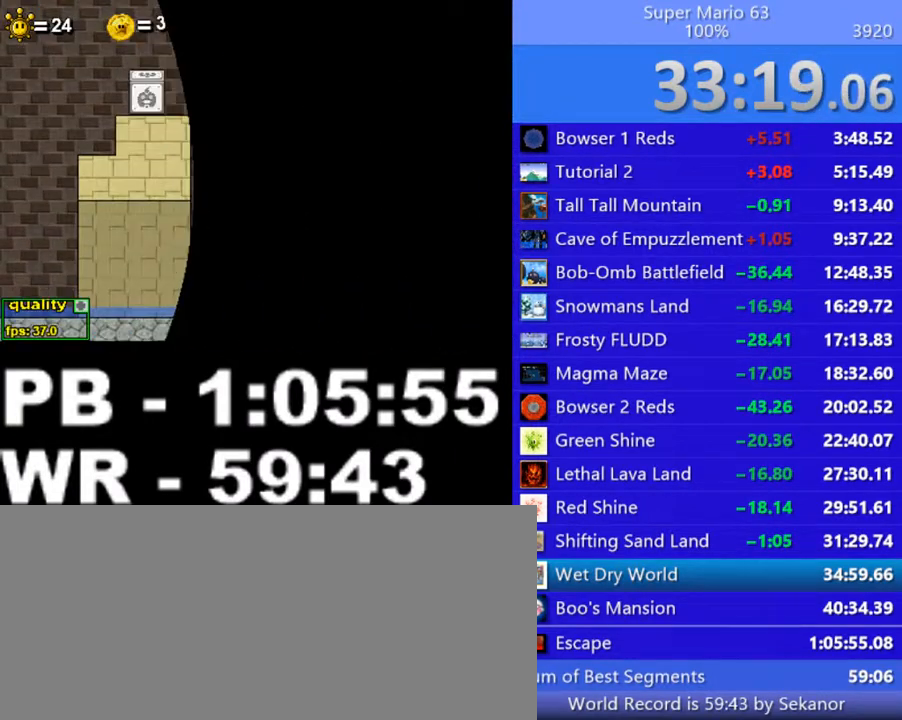
{"keys": ["left"], "events": [[250, "c", "up"]]}
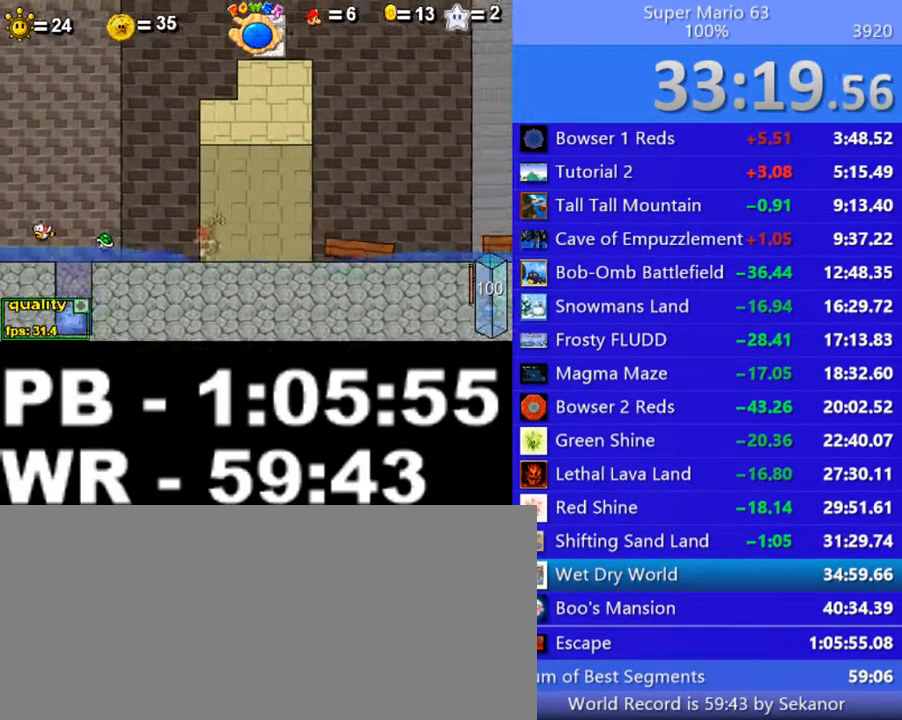
{"keys": ["left", "z"], "events": [[300, "left", "up"], [300, "right", "down"], [300, "up", "down"], [300, "z", "down"], [450, "left", "down"], [450, "up", "up"], [500, "right", "up"]]}
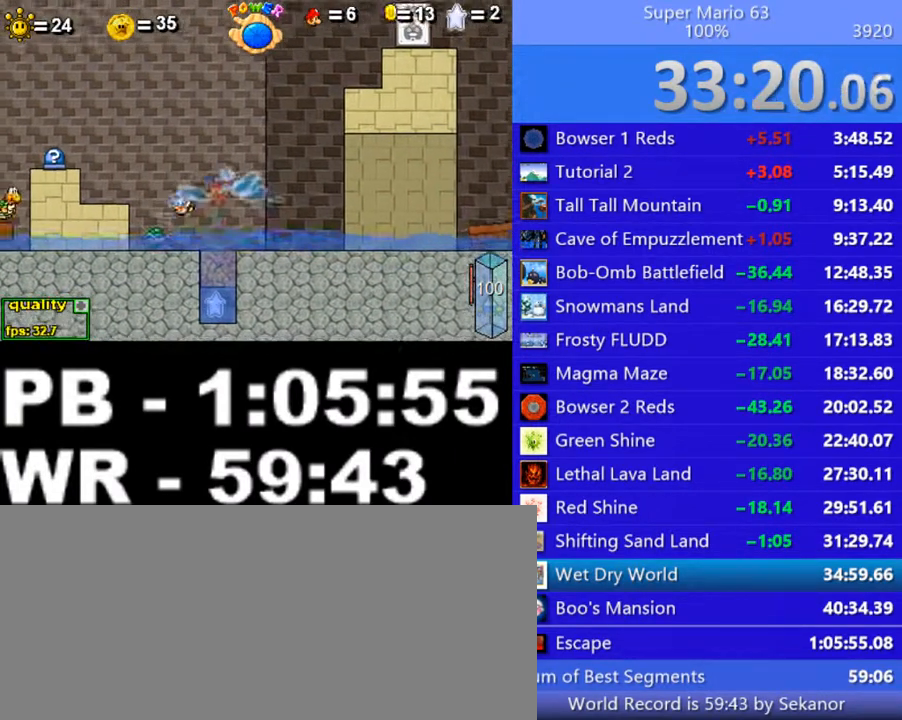
{"keys": ["right", "z"], "events": [[250, "left", "up"], [250, "right", "down"]]}
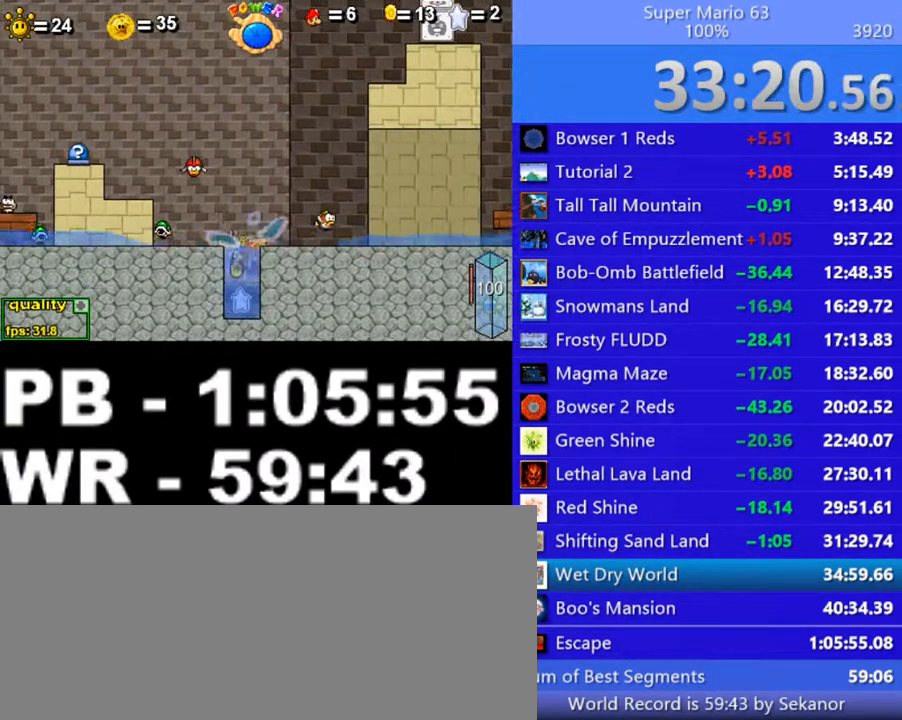
{"keys": ["left"], "events": [[150, "left", "down"], [150, "right", "up"], [150, "up", "down"], [150, "z", "up"], [200, "up", "up"], [250, "up", "down"], [300, "c", "down"], [350, "up", "up"], [400, "up", "down"], [450, "c", "up"], [500, "up", "up"]]}
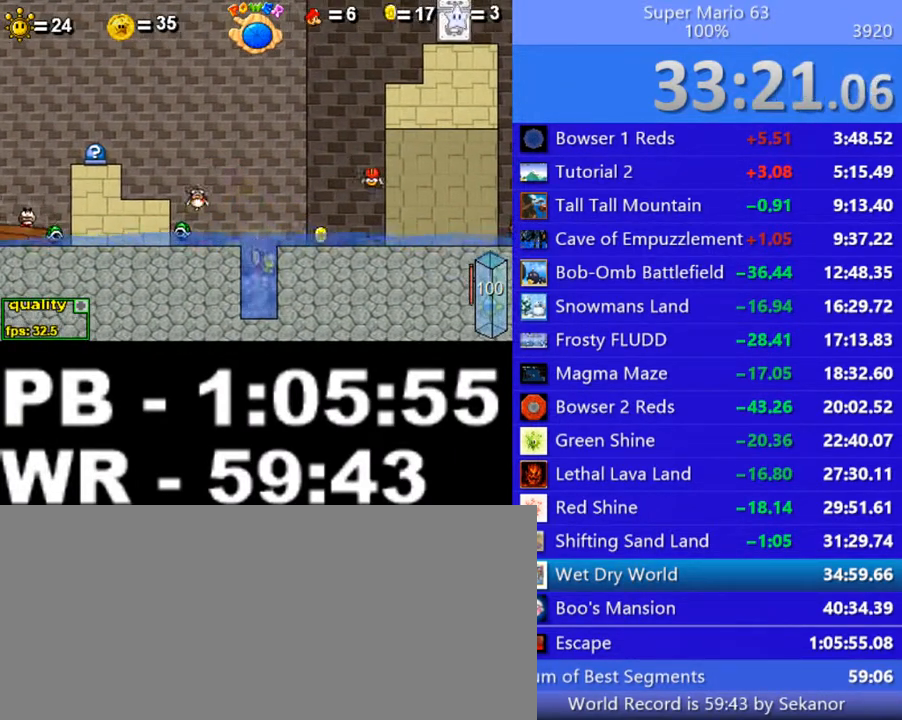
{"keys": ["left"], "events": [[50, "c", "down"], [50, "up", "down"], [100, "c", "up"], [100, "up", "up"], [150, "up", "down"], [200, "c", "down"], [300, "c", "up"], [300, "up", "up"]]}
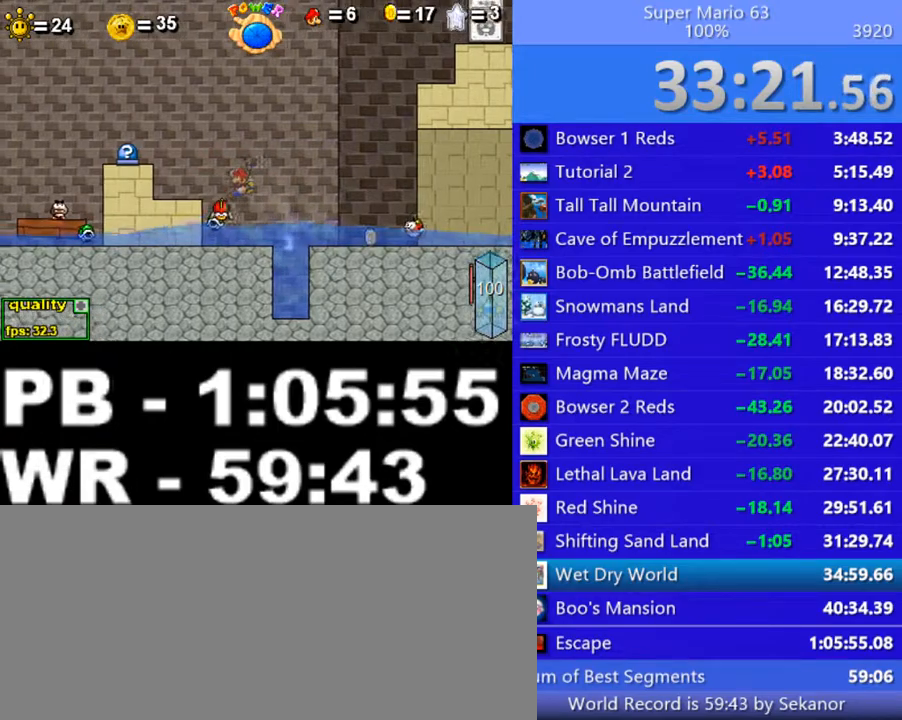
{"keys": ["c", "left", "up"], "events": [[300, "up", "down"], [350, "c", "down"]]}
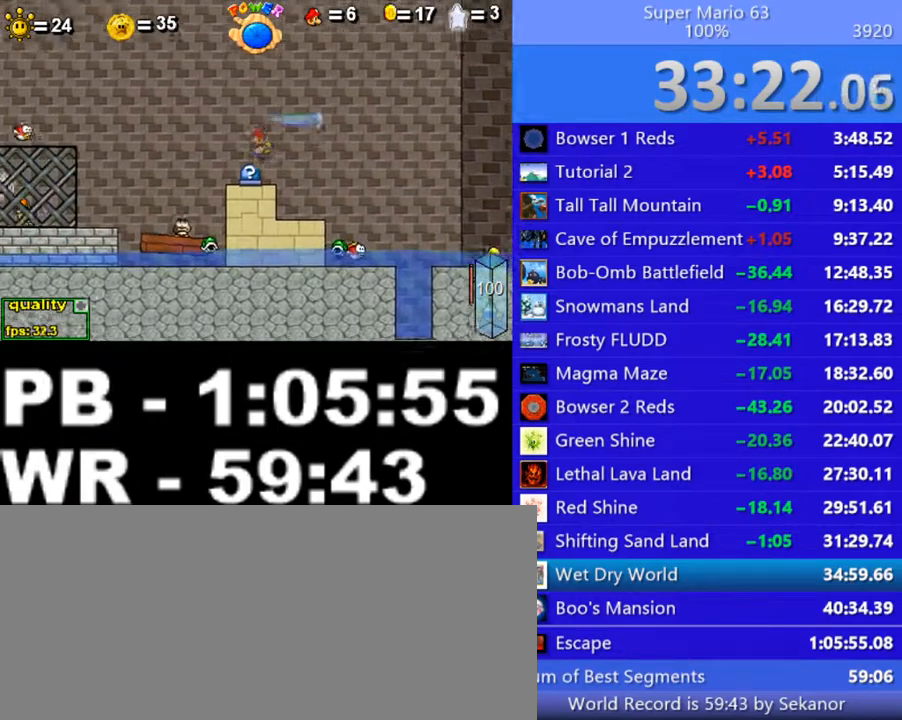
{"keys": ["left", "shift_l"], "events": [[100, "up", "up"], [200, "c", "up"], [300, "shift_l", "down"], [350, "shift_l", "up"], [450, "shift_l", "down"]]}
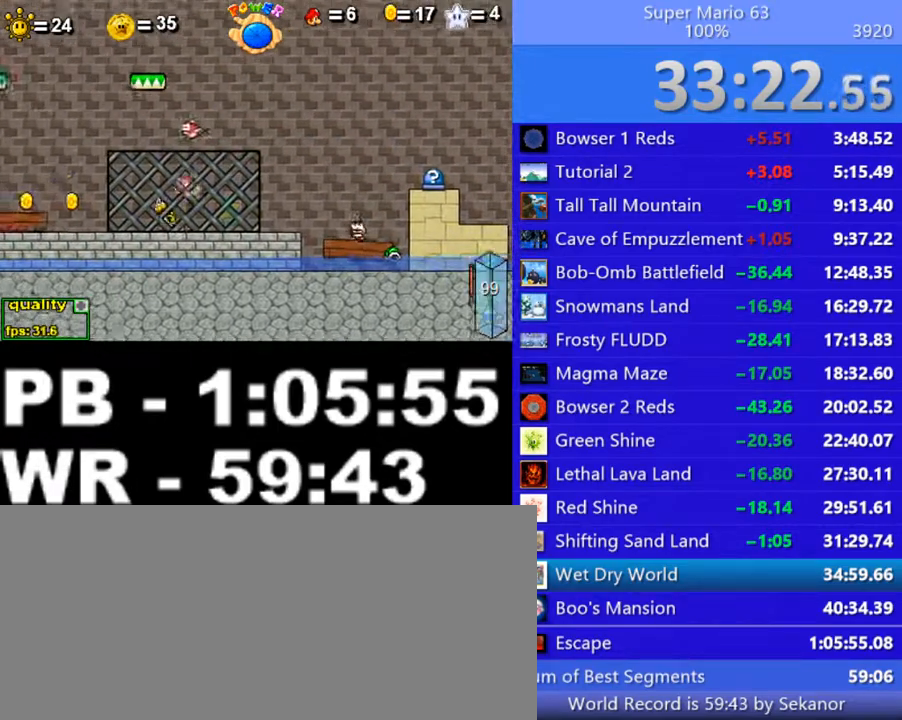
{"keys": ["c", "right"], "events": [[50, "shift_l", "up"], [100, "up", "down"], [150, "c", "down"], [400, "left", "up"], [400, "up", "up"], [500, "right", "down"]]}
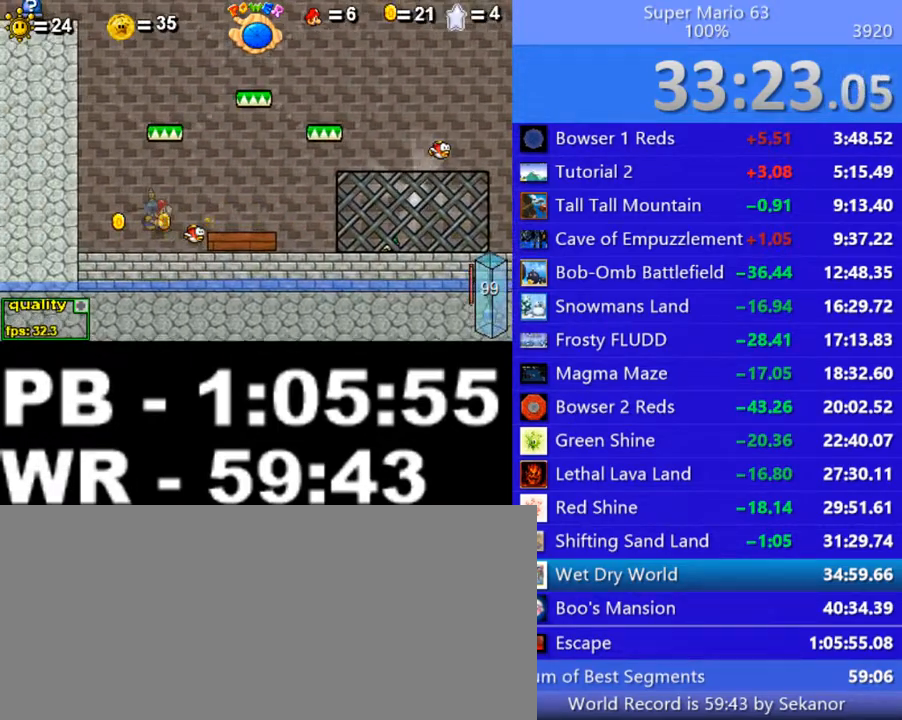
{"keys": ["right"], "events": [[350, "c", "up"]]}
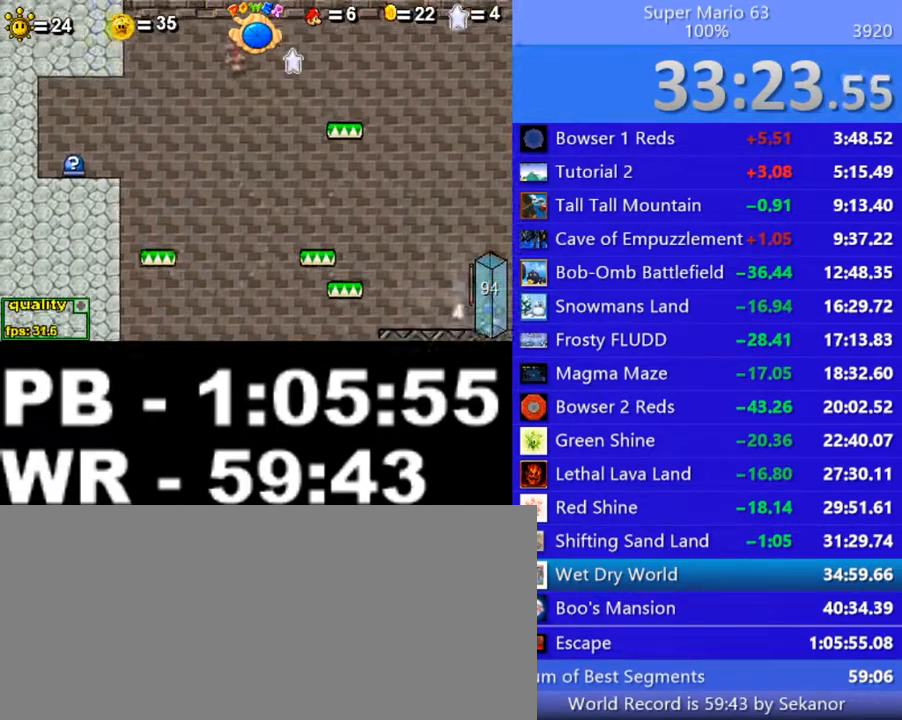
{"keys": ["right"], "events": [[250, "down", "down"], [300, "down", "up"], [400, "up", "down"], [500, "up", "up"]]}
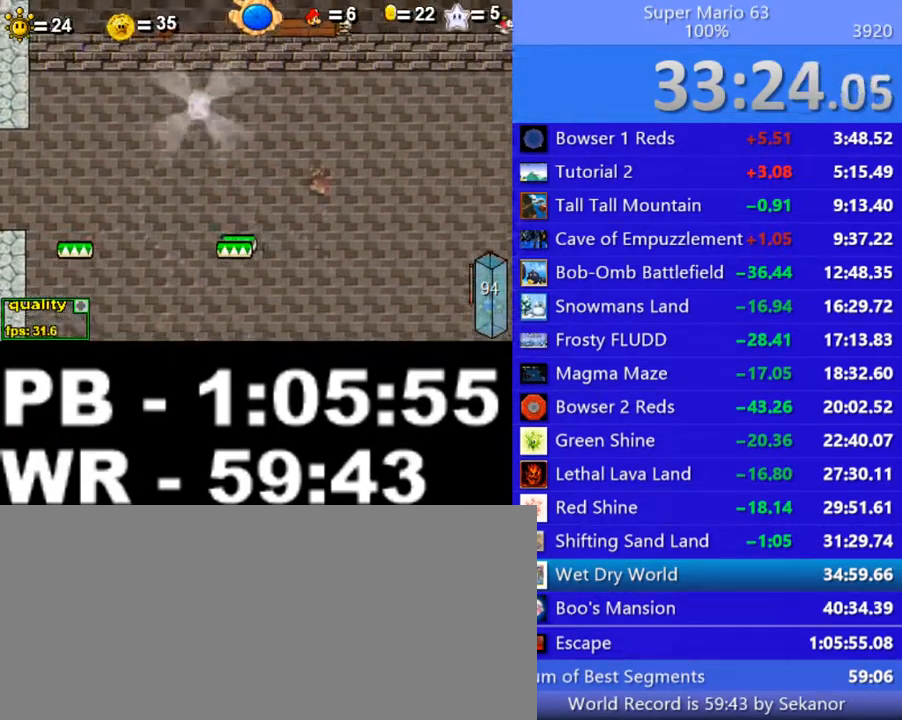
{"keys": ["right", "up"], "events": [[50, "up", "down"], [100, "up", "up"], [150, "up", "down"], [200, "up", "up"], [300, "up", "down"], [350, "up", "up"], [400, "up", "down"], [450, "up", "up"], [500, "up", "down"]]}
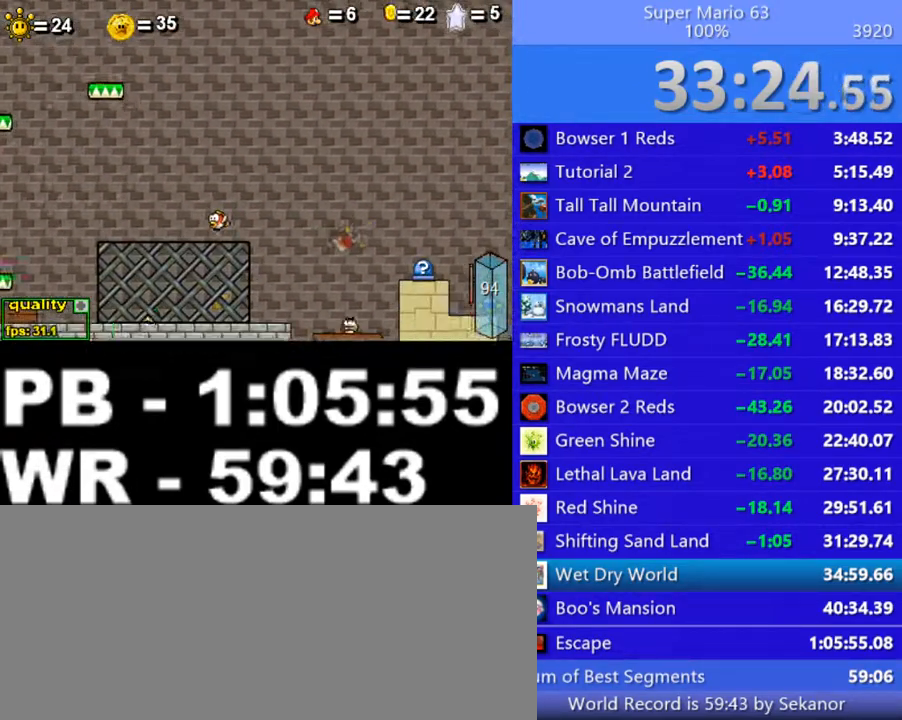
{"keys": ["right", "up"], "events": [[50, "up", "up"], [100, "up", "down"], [200, "up", "up"], [250, "up", "down"], [300, "up", "up"], [350, "up", "down"], [450, "up", "up"], [500, "up", "down"]]}
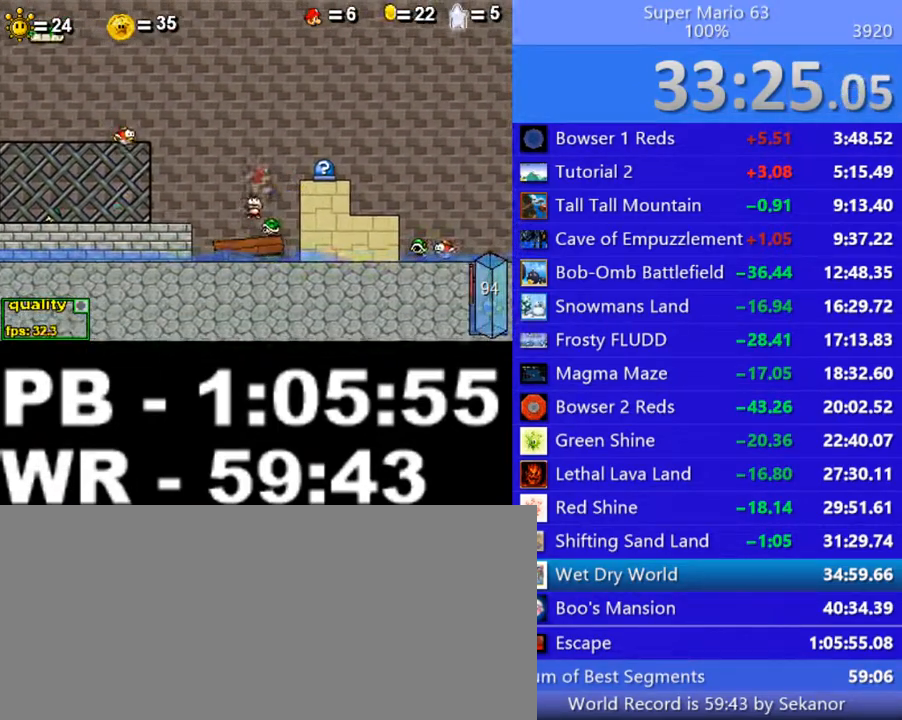
{"keys": ["right"], "events": [[100, "up", "up"], [150, "up", "down"], [250, "up", "up"], [300, "up", "down"], [350, "up", "up"], [450, "up", "down"], [500, "up", "up"]]}
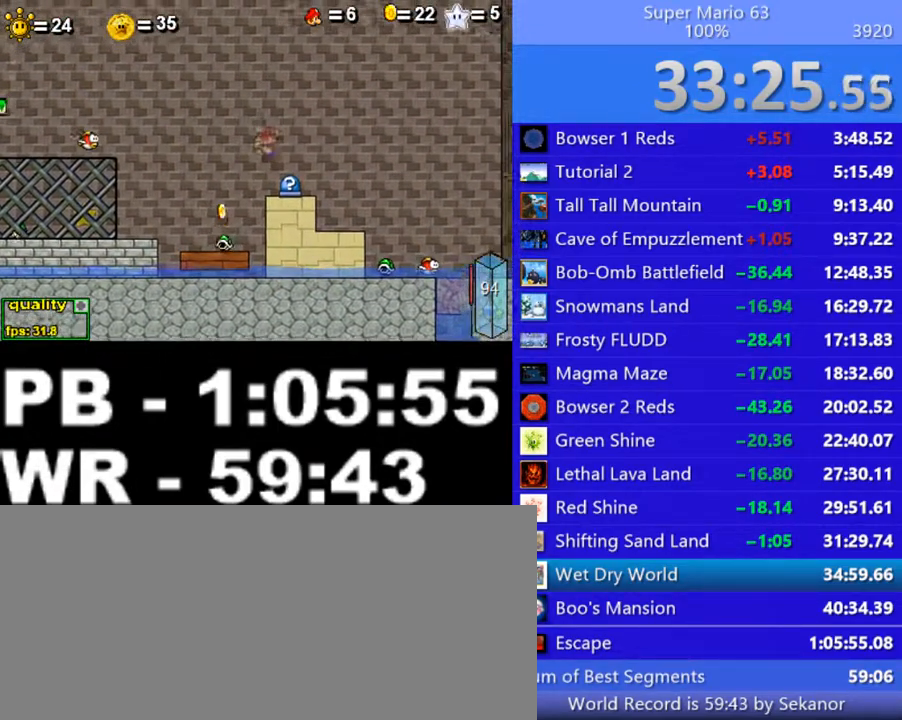
{"keys": ["c", "right"], "events": [[50, "up", "down"], [200, "up", "up"], [300, "c", "down"], [300, "shift_l", "down"], [400, "shift_l", "up"]]}
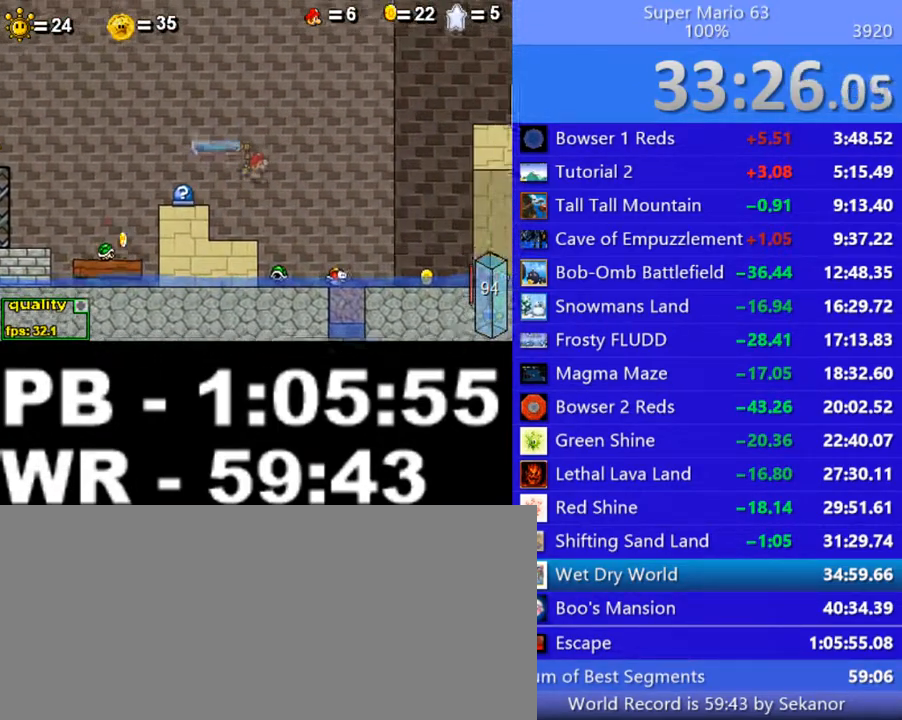
{"keys": ["c", "right"], "events": [[300, "up", "down"], [350, "up", "up"], [400, "up", "down"], [450, "up", "up"]]}
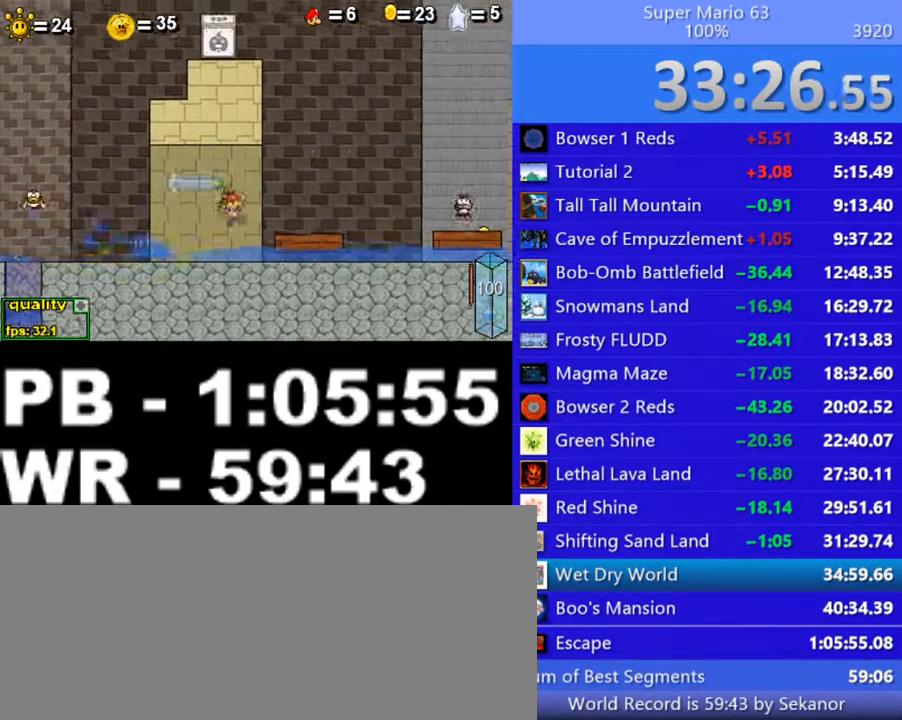
{"keys": ["c", "right"], "events": [[50, "up", "down"], [100, "up", "up"], [150, "up", "down"], [250, "up", "up"]]}
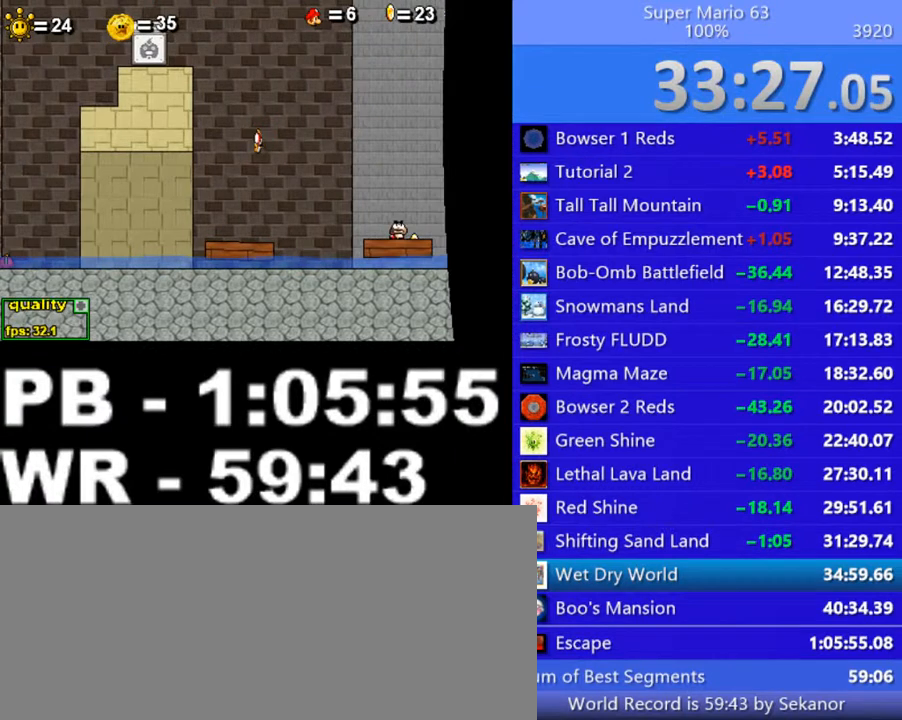
{"keys": ["c", "left", "up"], "events": [[50, "left", "down"], [50, "right", "up"], [50, "up", "down"], [100, "up", "up"], [150, "up", "down"], [200, "up", "up"], [250, "up", "down"], [450, "up", "up"], [500, "up", "down"]]}